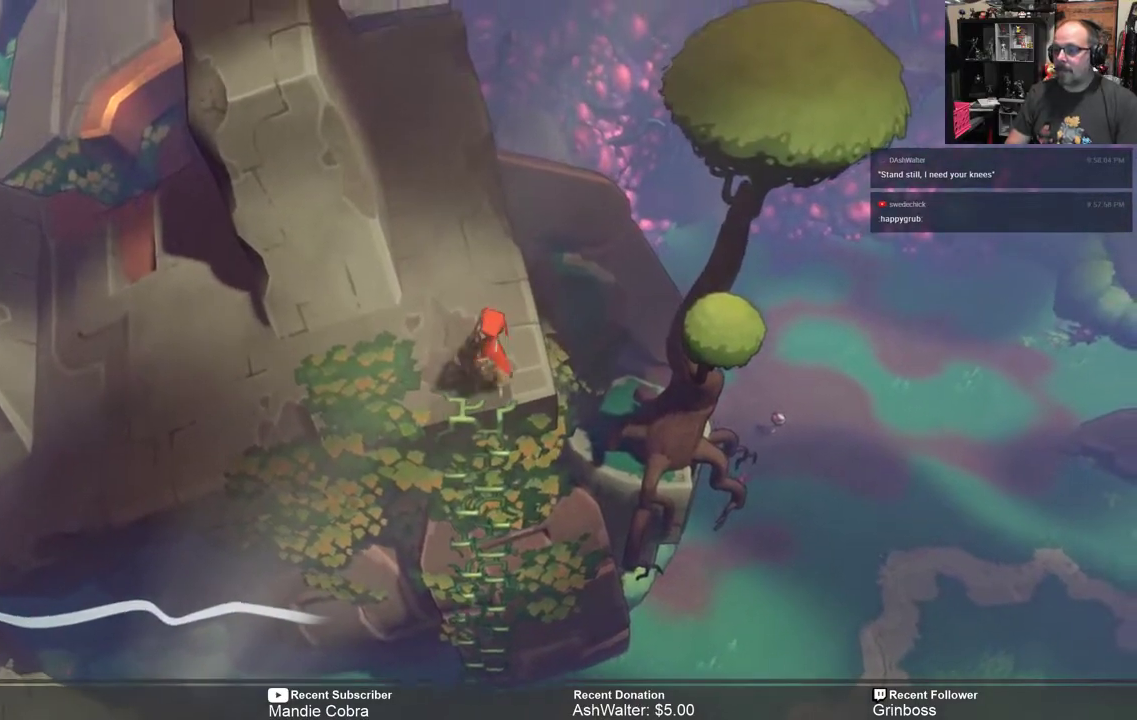
Gameplay with a controller (Xbox layout); each line is a JSON object with the inputs held at the frame after it. "events" lists button and stick changes between this image and that frame as [ms after this image, input, new state], when the widget could be followed in between.
{"buttons": ["R2"], "left_stick": "up", "right_stick": "center", "events": []}
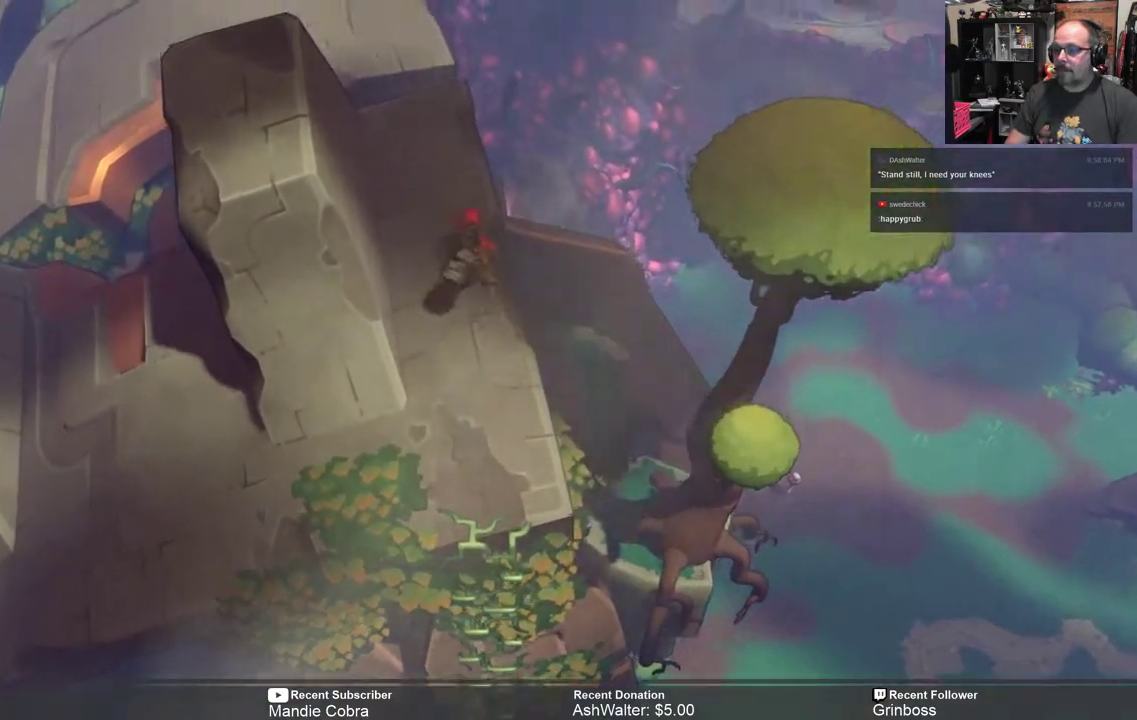
{"buttons": ["R2"], "left_stick": "center", "right_stick": "center", "events": [[333, "left_stick", "center"]]}
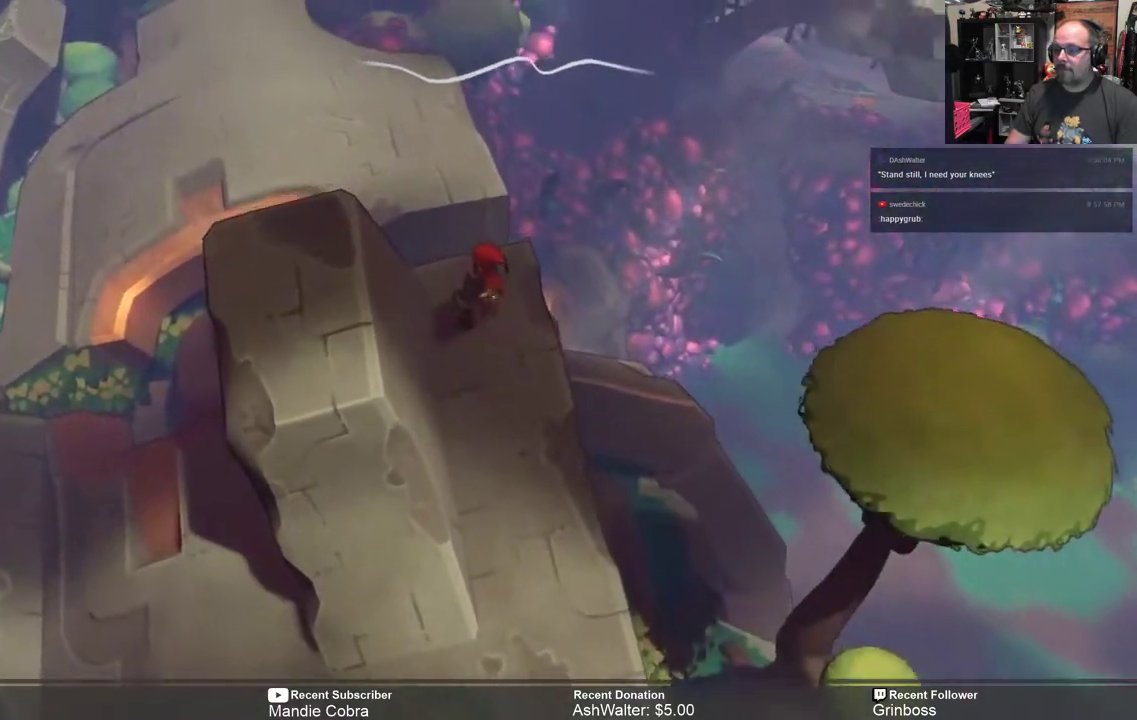
{"buttons": ["A", "R2"], "left_stick": "up", "right_stick": "center", "events": [[317, "left_stick", "up"], [483, "A", "down"]]}
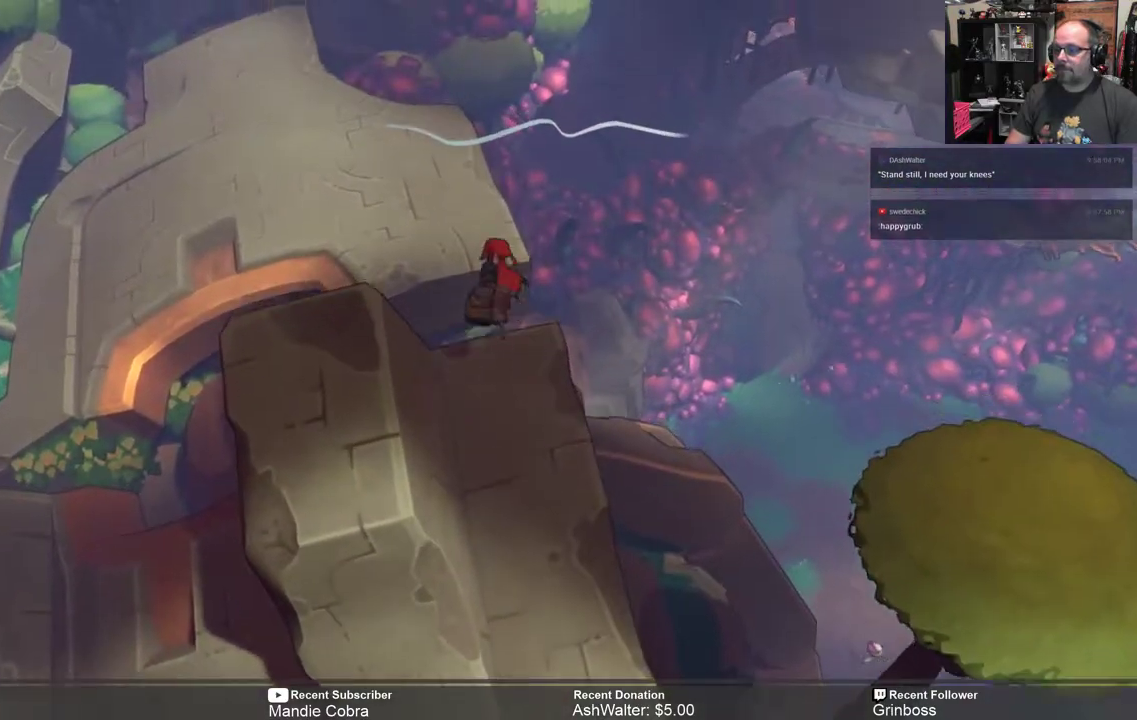
{"buttons": ["R2"], "left_stick": "left", "right_stick": "center", "events": [[150, "left_stick", "up-left"], [183, "A", "up"], [400, "left_stick", "left"]]}
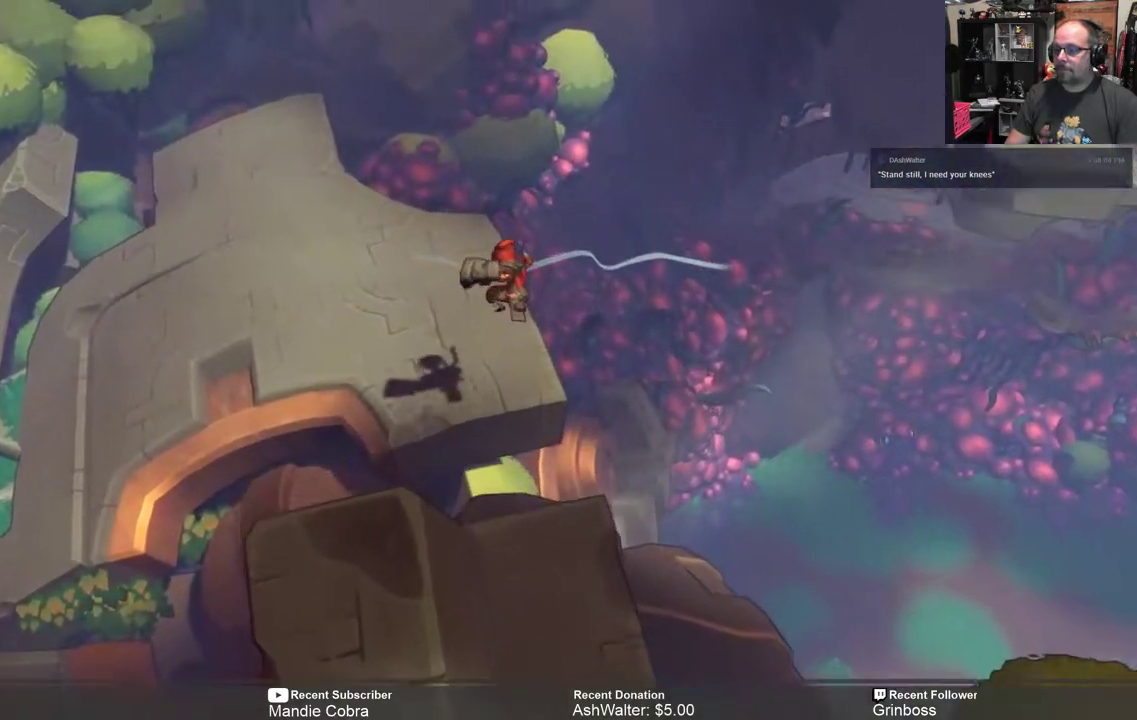
{"buttons": ["R2"], "left_stick": "left", "right_stick": "center", "events": []}
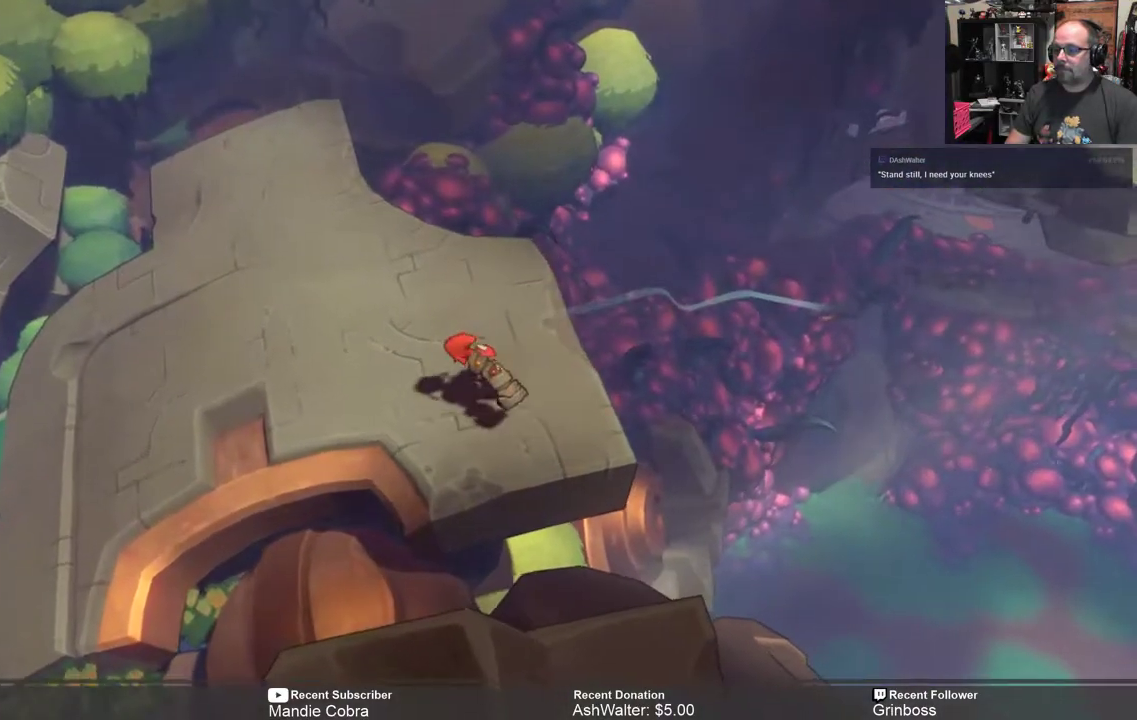
{"buttons": ["R2"], "left_stick": "up-left", "right_stick": "center", "events": [[400, "left_stick", "up-left"]]}
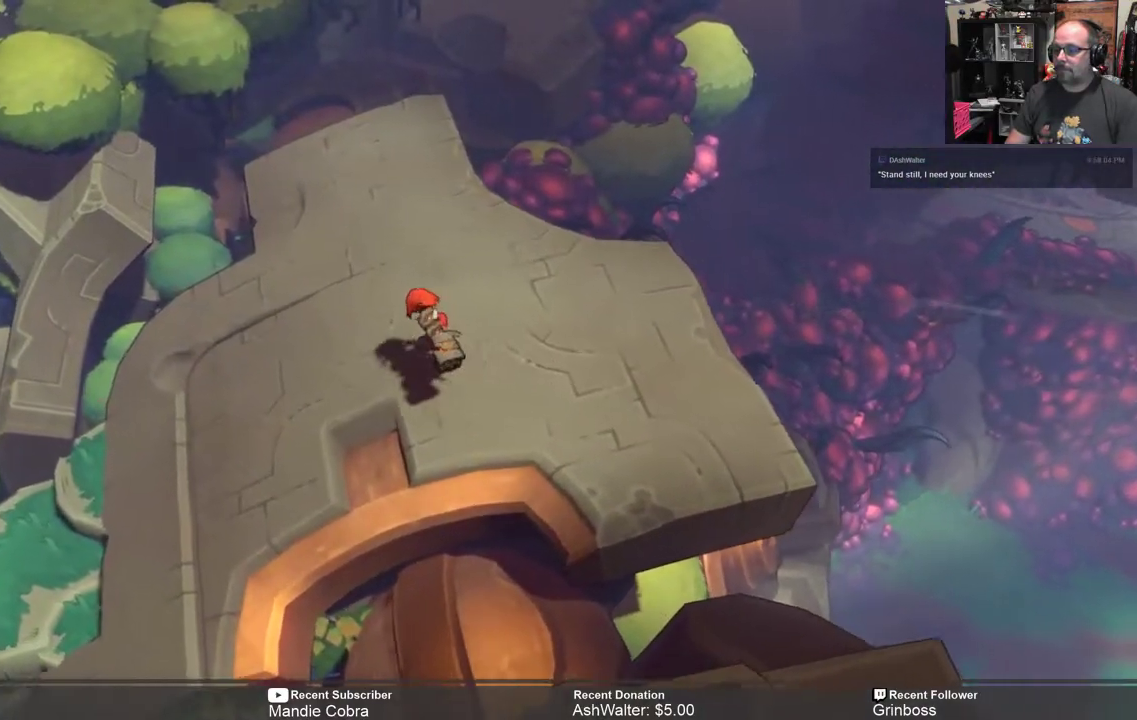
{"buttons": ["R2"], "left_stick": "up", "right_stick": "center", "events": [[167, "left_stick", "up"]]}
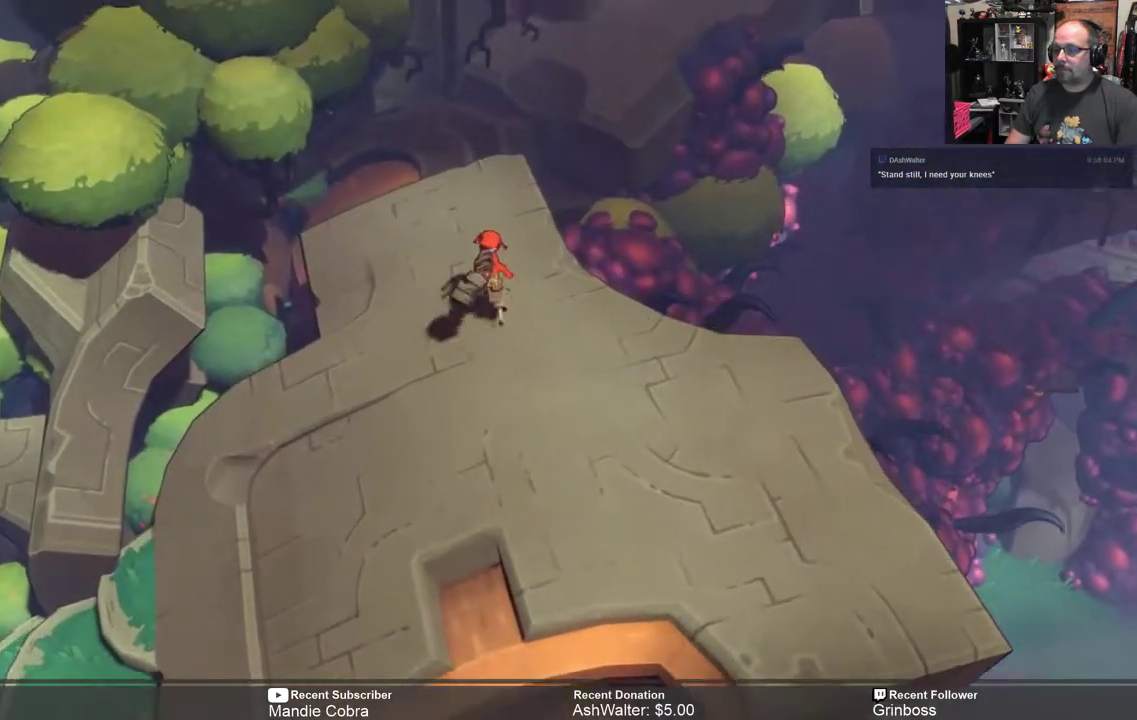
{"buttons": ["R2"], "left_stick": "center", "right_stick": "center", "events": [[333, "left_stick", "center"]]}
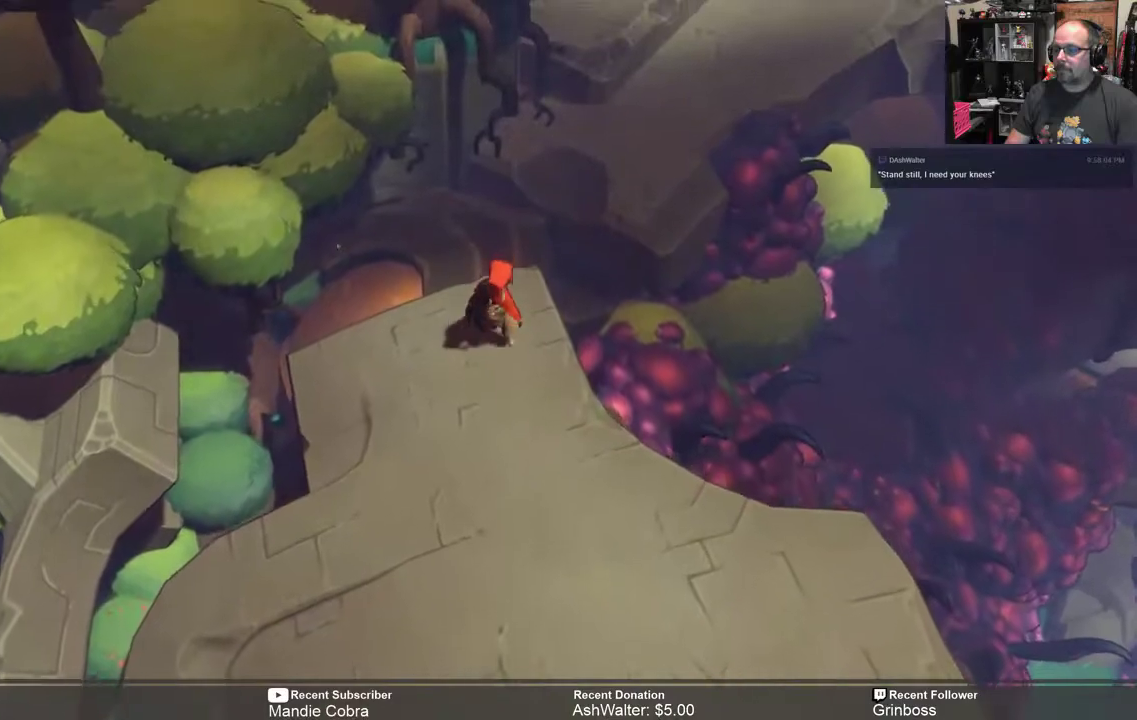
{"buttons": ["A", "R2"], "left_stick": "up-right", "right_stick": "center", "events": [[217, "left_stick", "up"], [367, "left_stick", "up-right"], [500, "A", "down"]]}
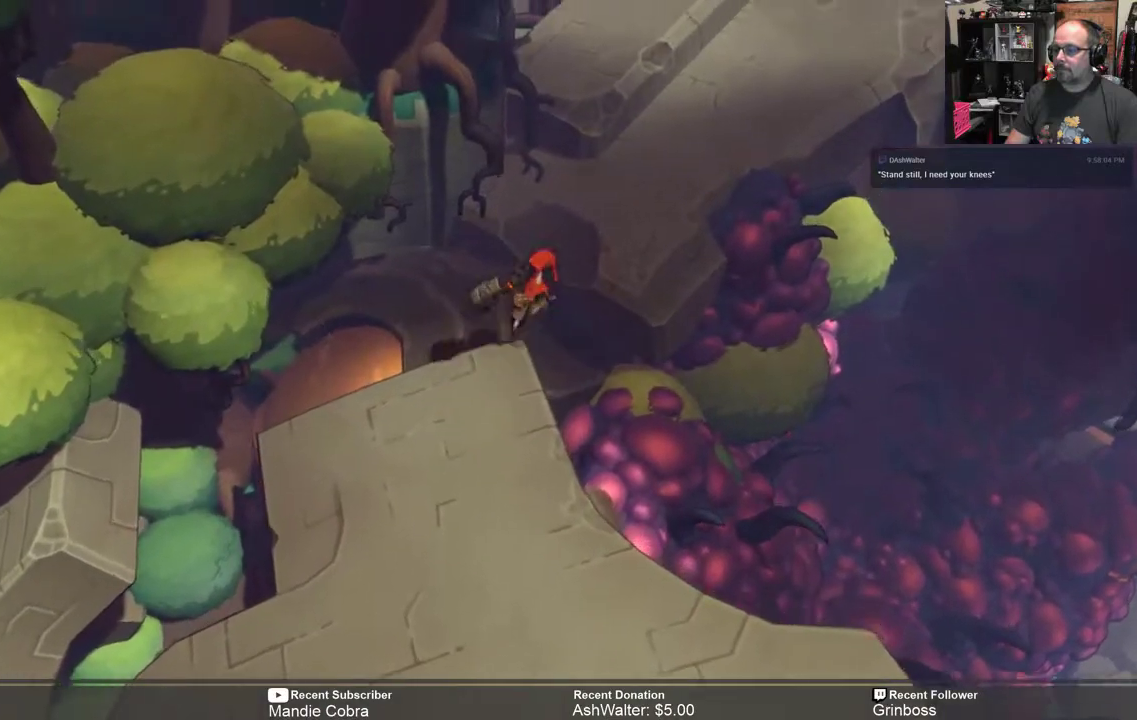
{"buttons": ["R2"], "left_stick": "up-right", "right_stick": "center", "events": [[350, "A", "up"]]}
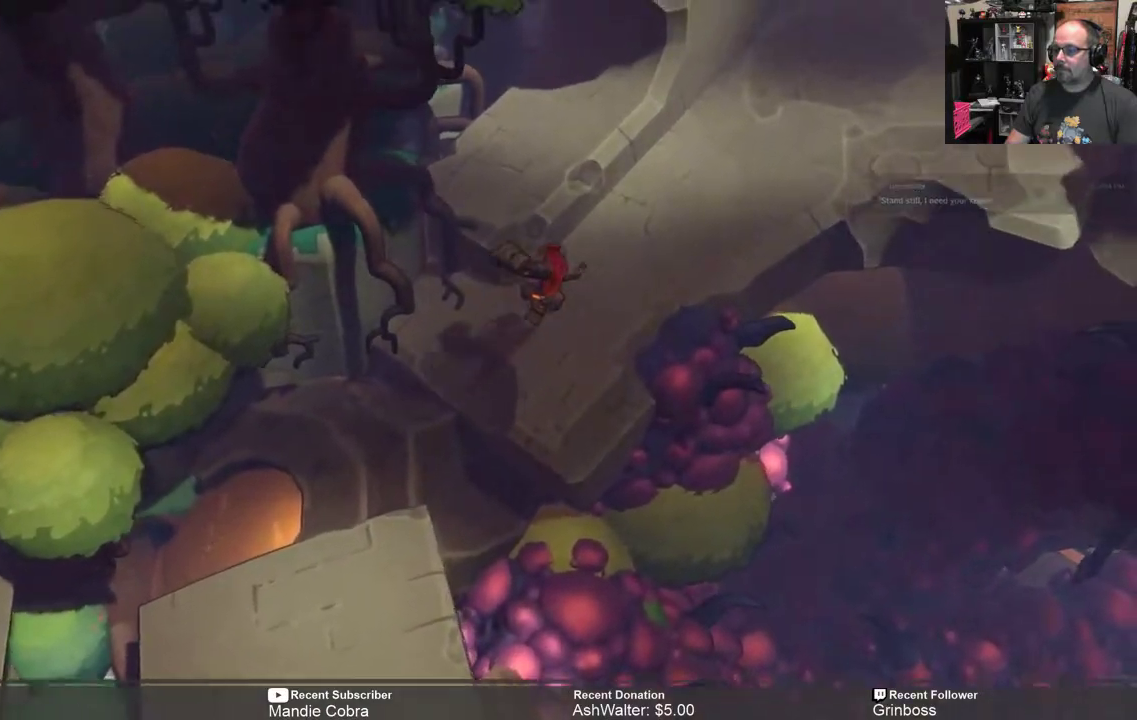
{"buttons": ["R2"], "left_stick": "up-right", "right_stick": "center", "events": []}
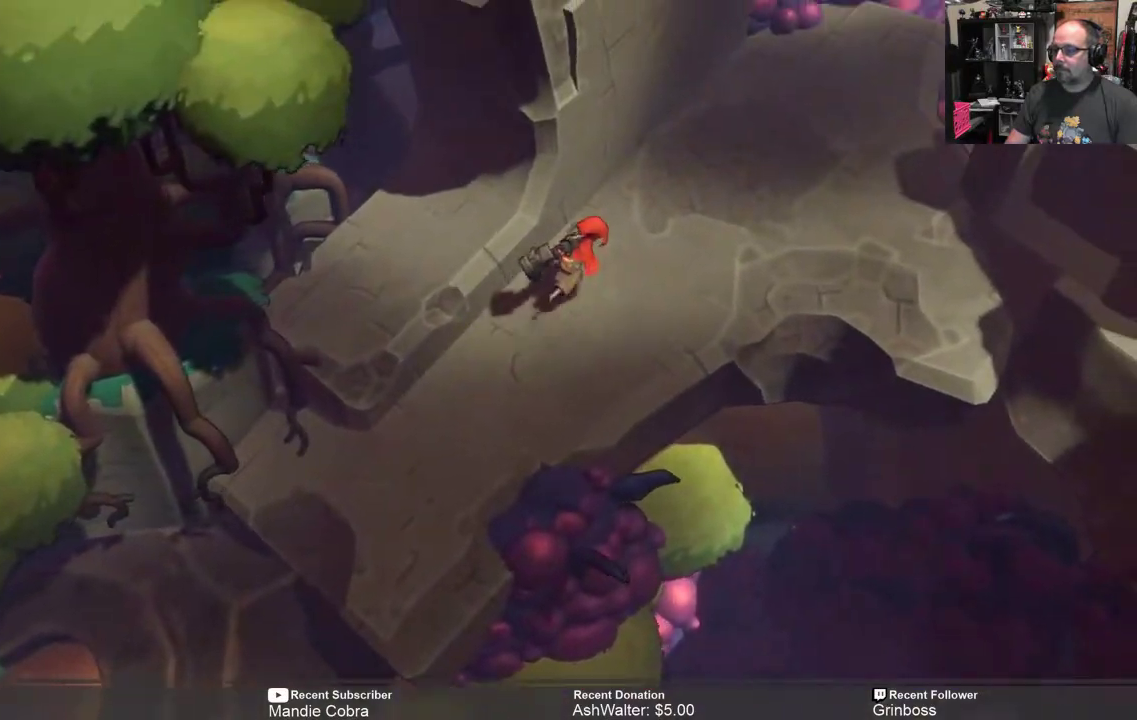
{"buttons": ["R2"], "left_stick": "right", "right_stick": "center", "events": [[233, "left_stick", "right"]]}
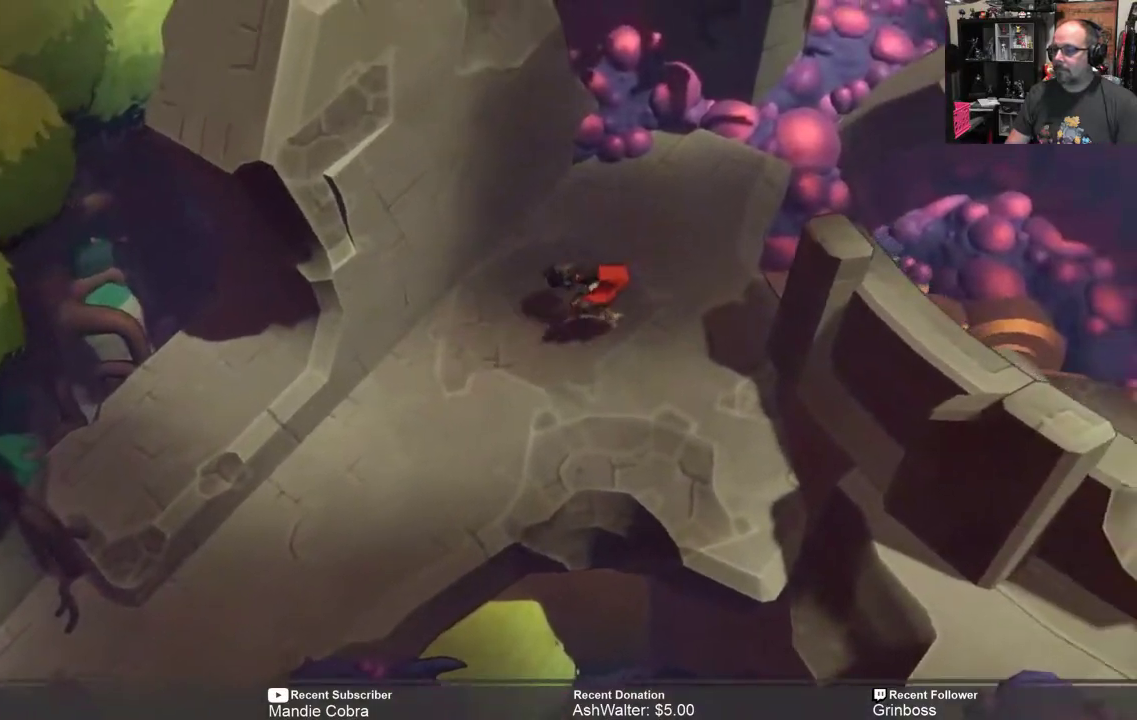
{"buttons": ["R2"], "left_stick": "center", "right_stick": "center", "events": [[117, "left_stick", "center"]]}
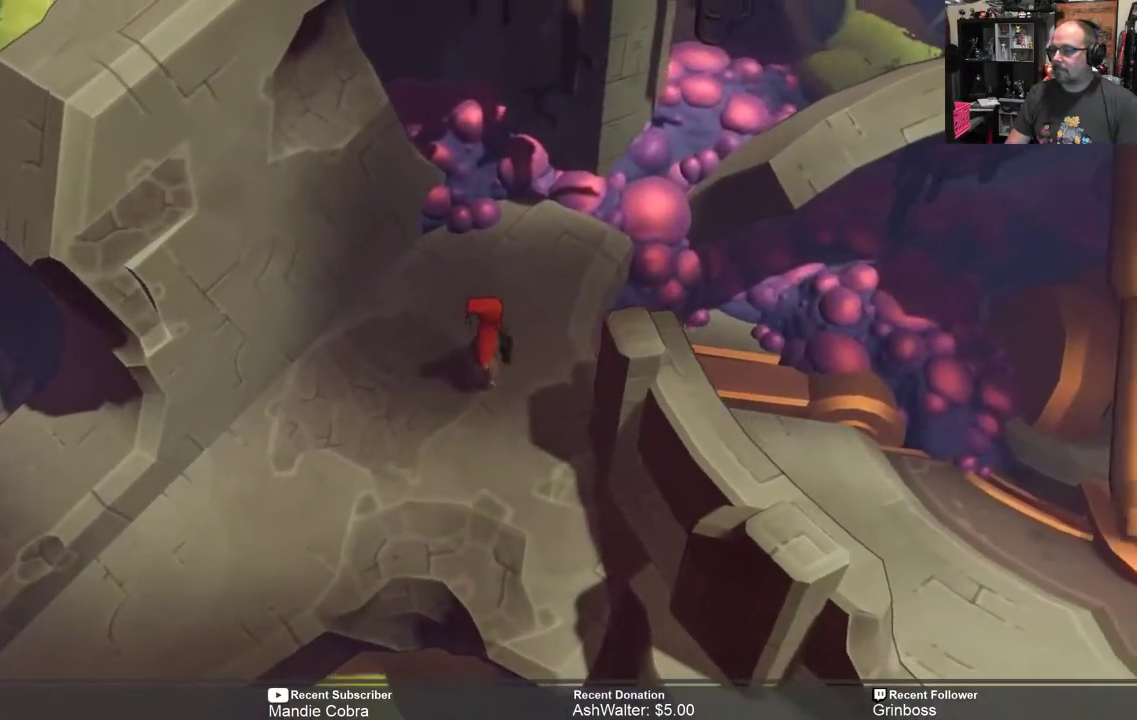
{"buttons": ["R2"], "left_stick": "right", "right_stick": "center", "events": [[433, "left_stick", "right"]]}
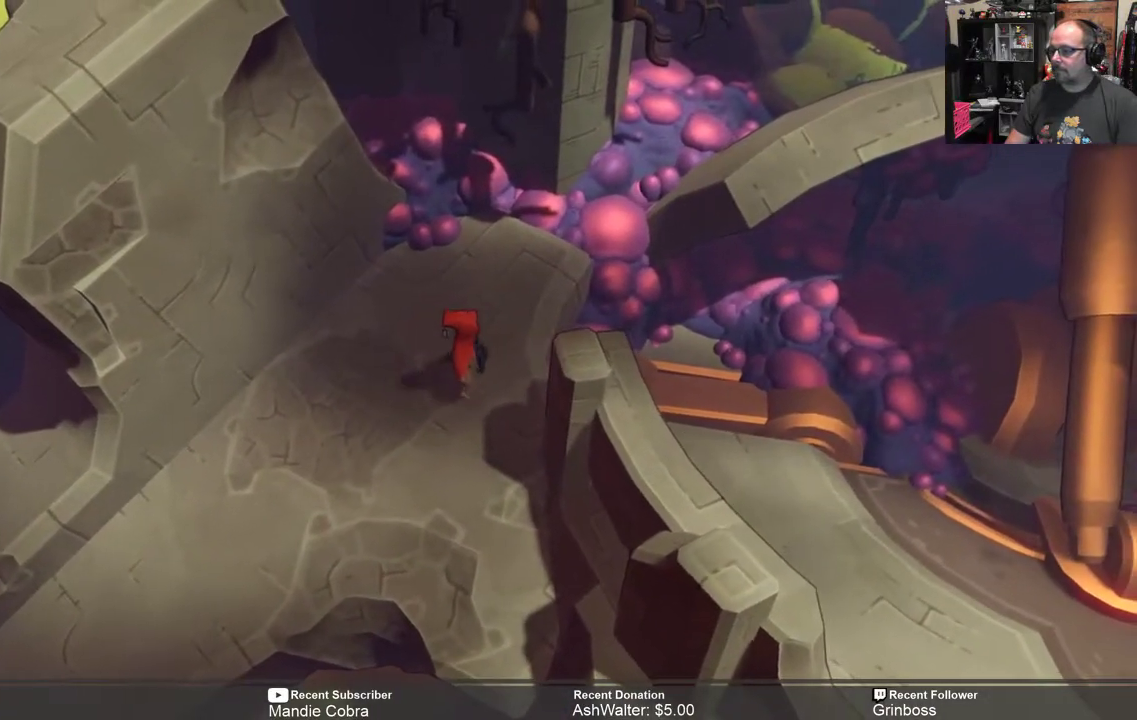
{"buttons": ["R2"], "left_stick": "center", "right_stick": "center", "events": [[200, "left_stick", "center"]]}
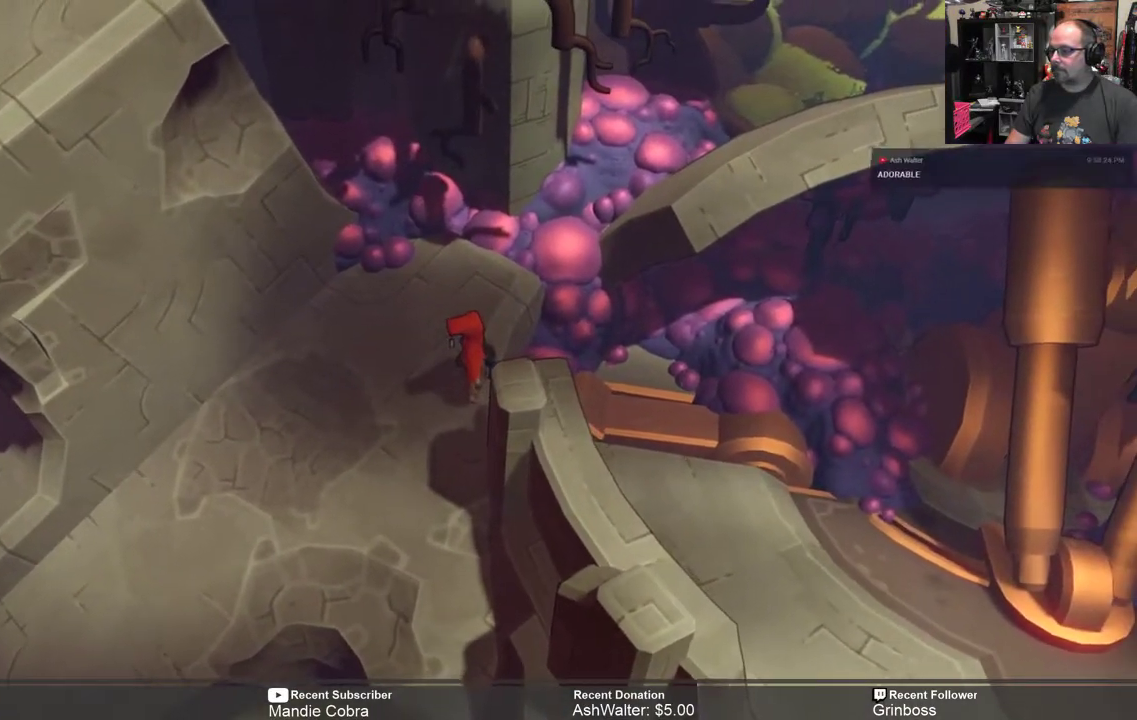
{"buttons": ["R2"], "left_stick": "center", "right_stick": "center", "events": []}
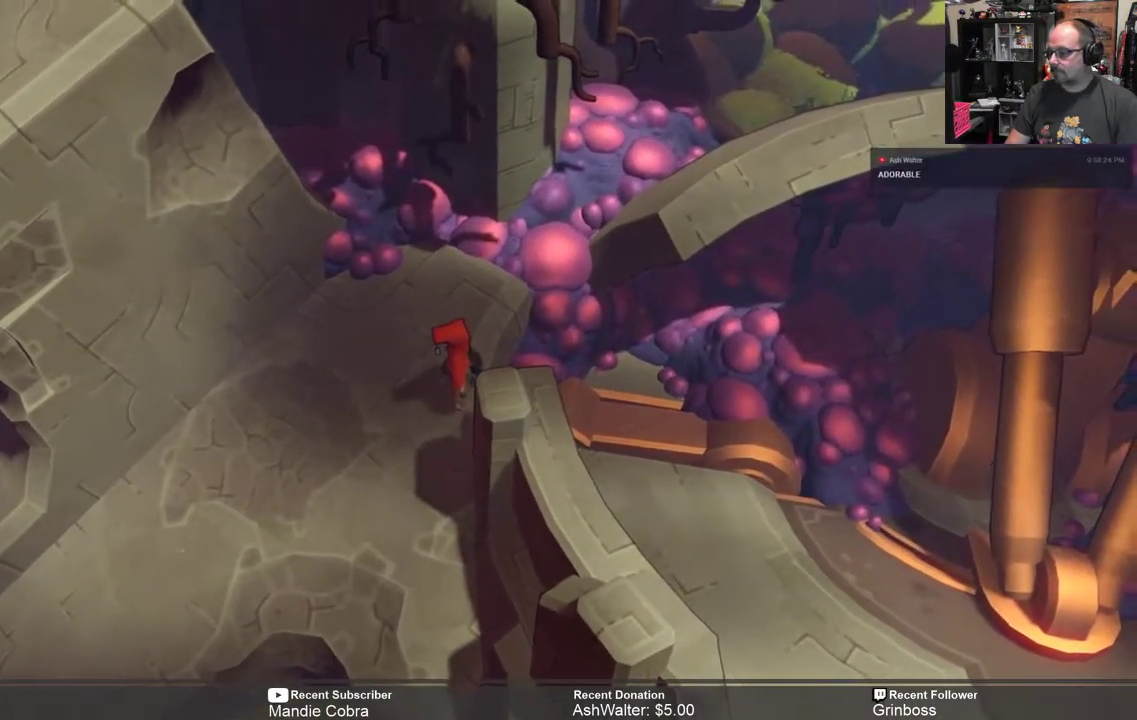
{"buttons": ["R2"], "left_stick": "center", "right_stick": "center", "events": []}
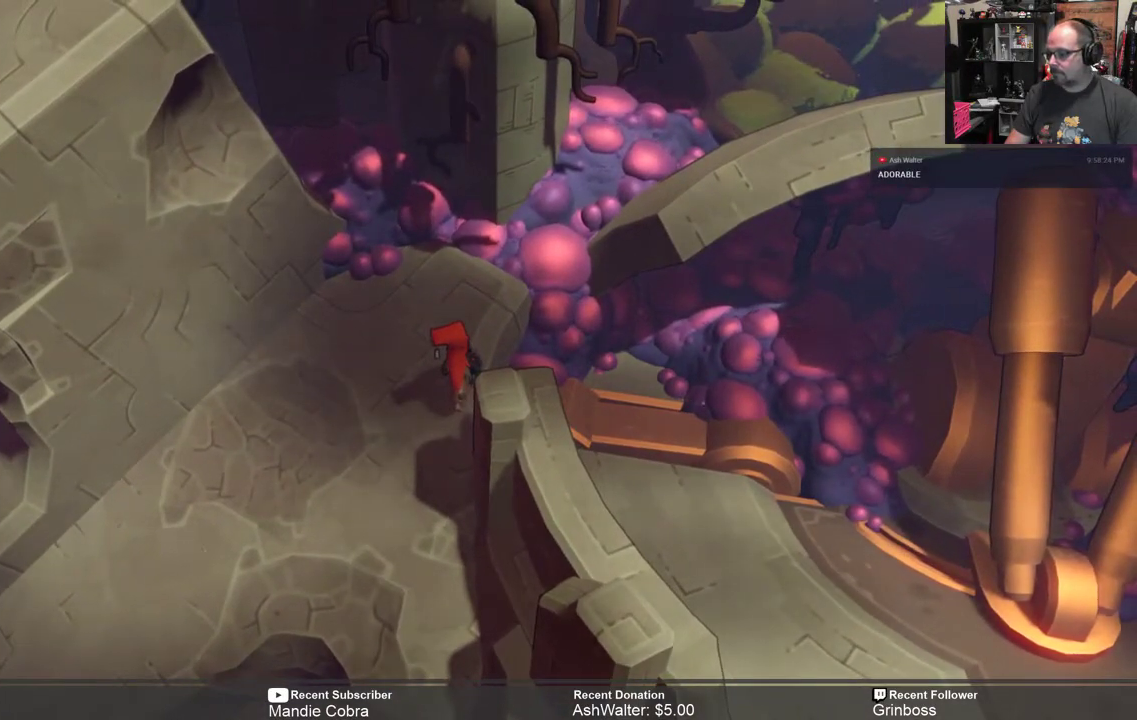
{"buttons": ["R2"], "left_stick": "center", "right_stick": "center", "events": []}
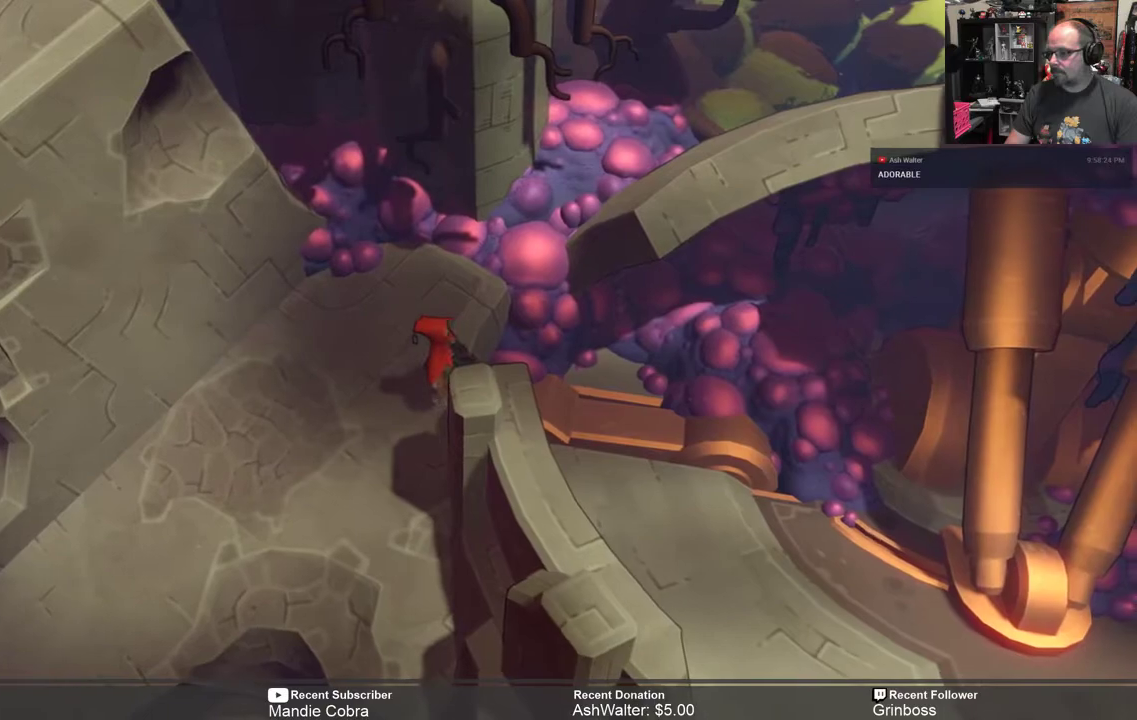
{"buttons": ["R2"], "left_stick": "down-right", "right_stick": "center", "events": [[50, "left_stick", "right"], [283, "left_stick", "down-right"]]}
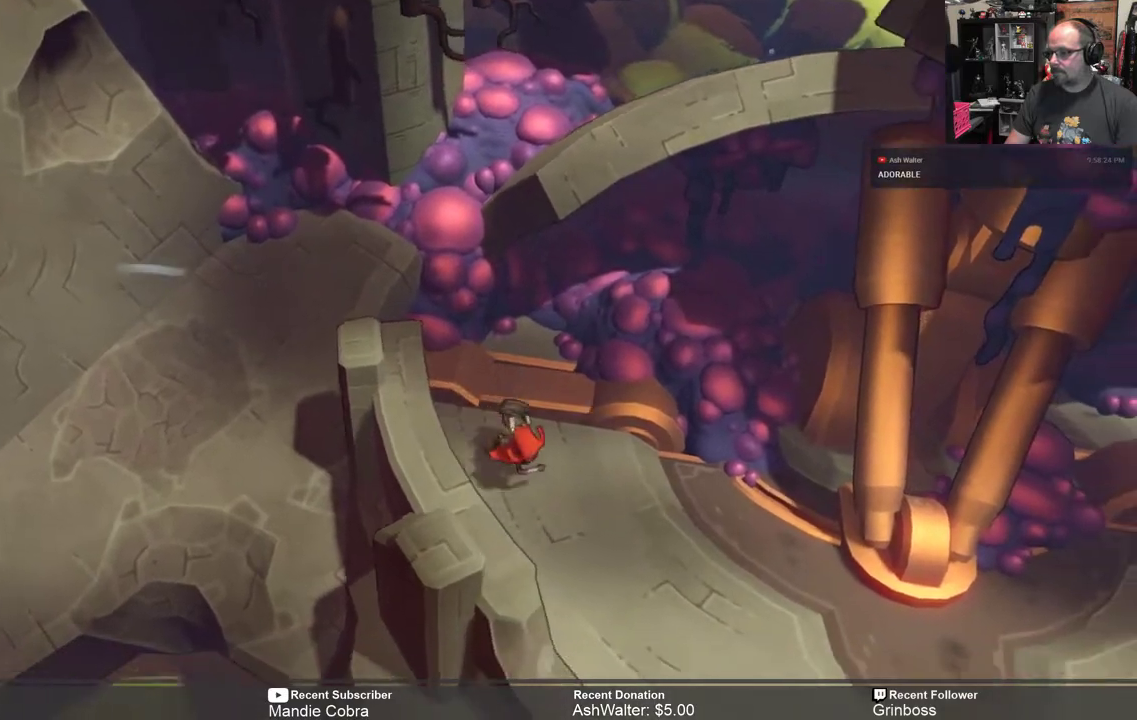
{"buttons": ["R2"], "left_stick": "down-right", "right_stick": "center", "events": []}
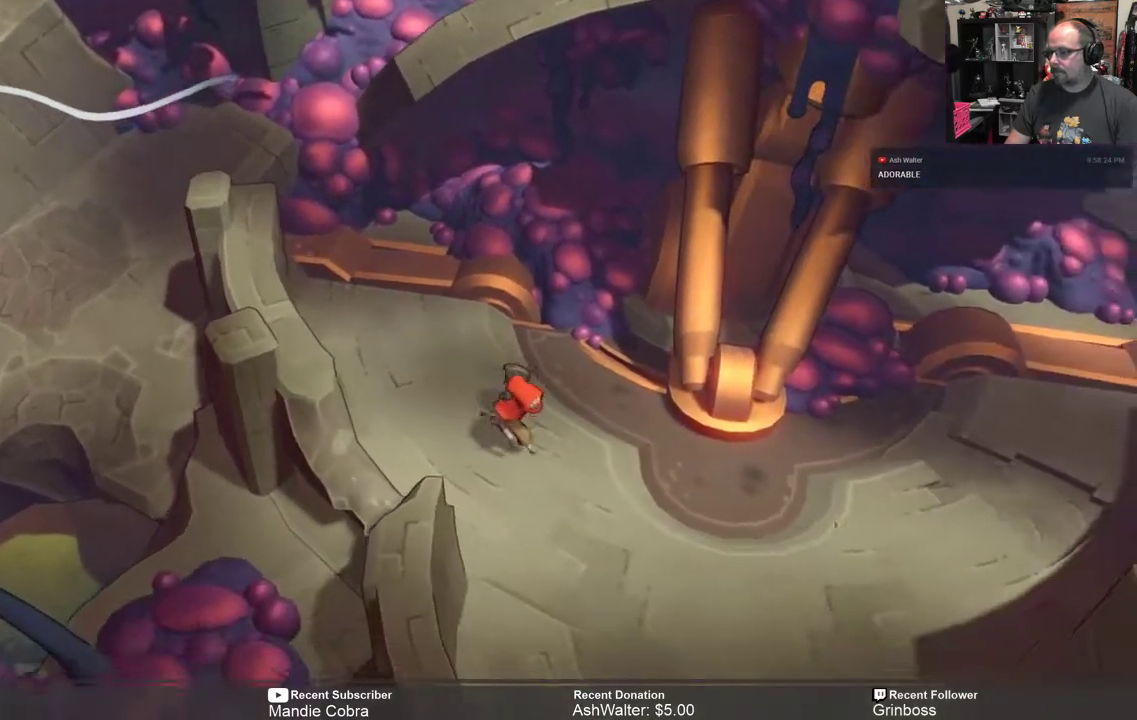
{"buttons": ["R2"], "left_stick": "down-right", "right_stick": "center", "events": [[33, "left_stick", "center"], [267, "left_stick", "down-right"]]}
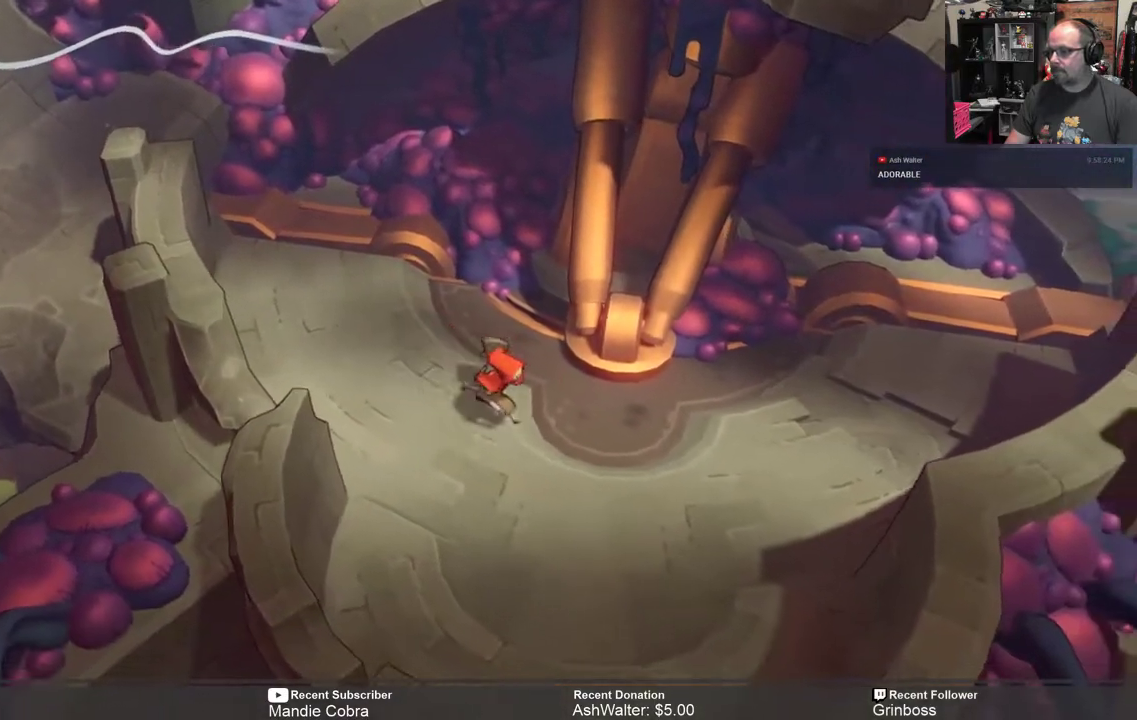
{"buttons": ["R2"], "left_stick": "down", "right_stick": "center", "events": [[333, "left_stick", "down"]]}
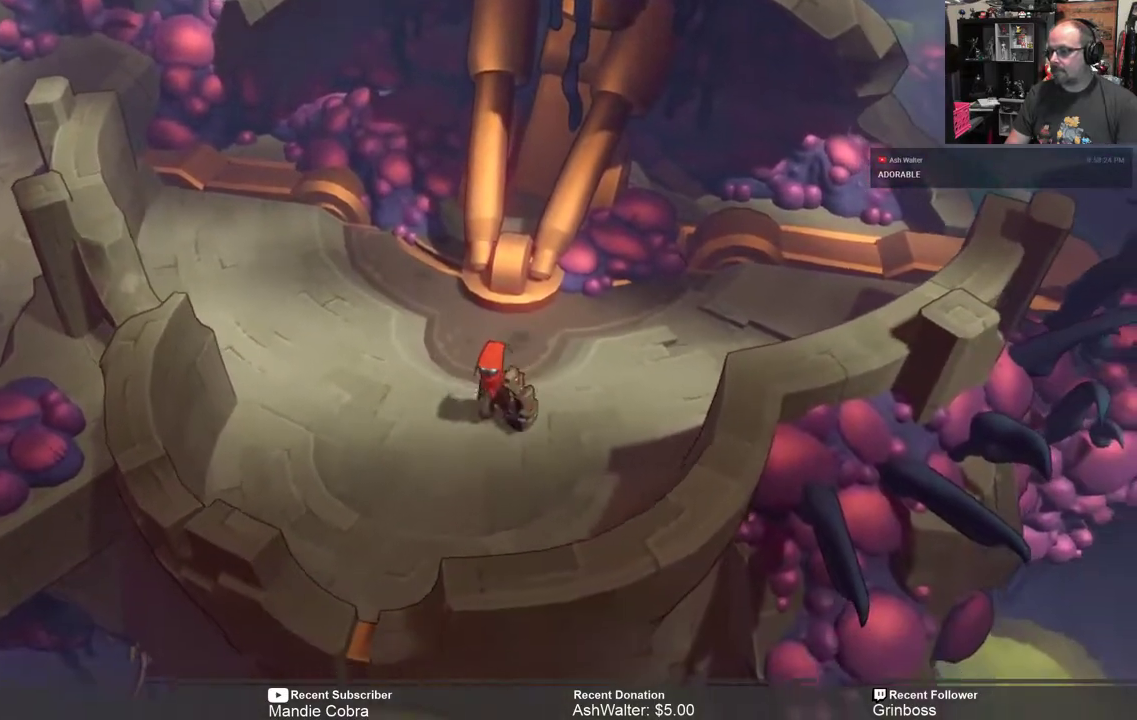
{"buttons": ["R2"], "left_stick": "center", "right_stick": "center", "events": [[483, "left_stick", "center"]]}
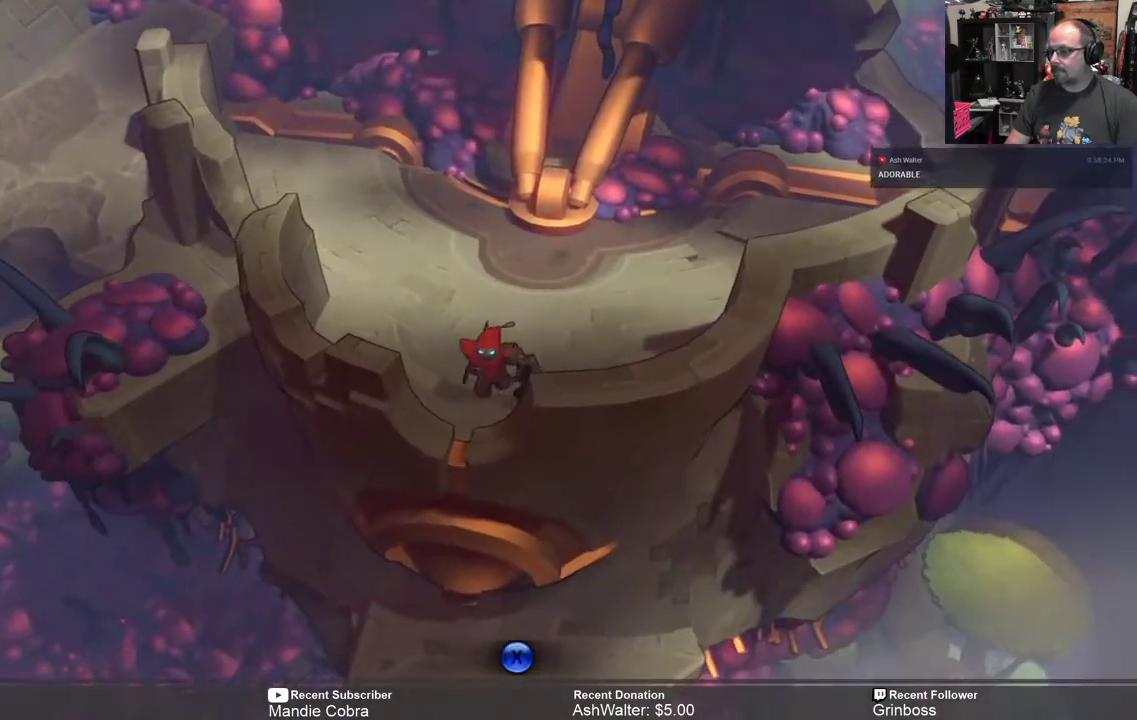
{"buttons": ["R2"], "left_stick": "center", "right_stick": "center", "events": []}
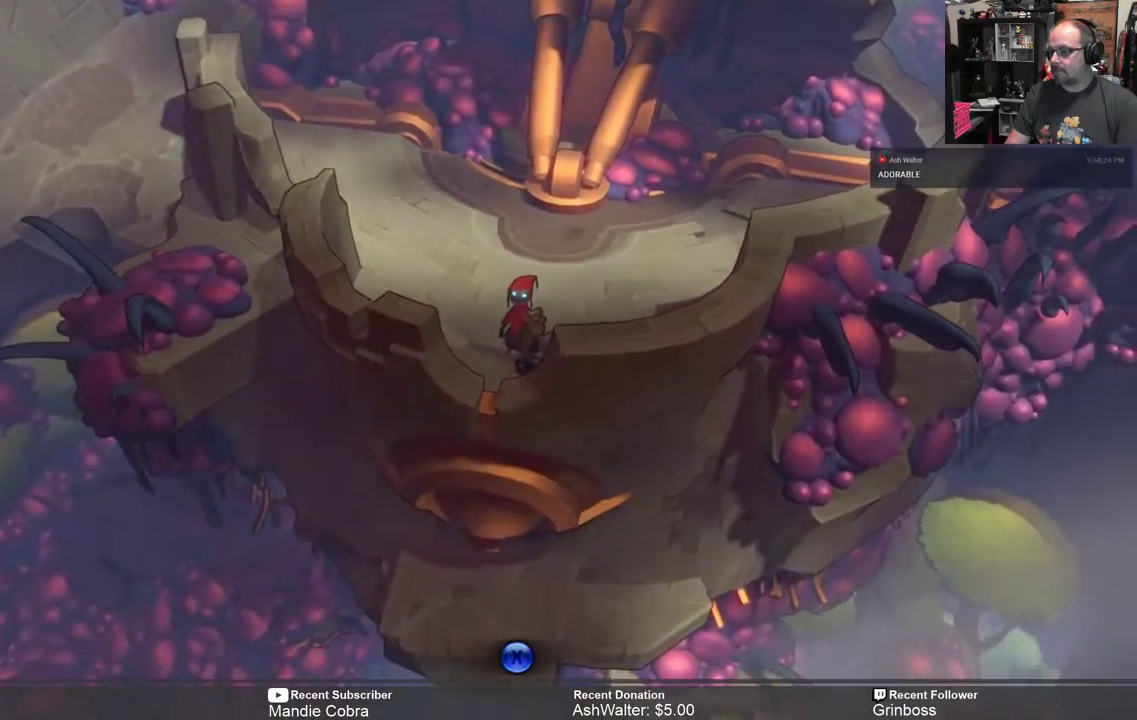
{"buttons": ["R2"], "left_stick": "center", "right_stick": "center", "events": [[50, "X", "down"], [150, "X", "up"]]}
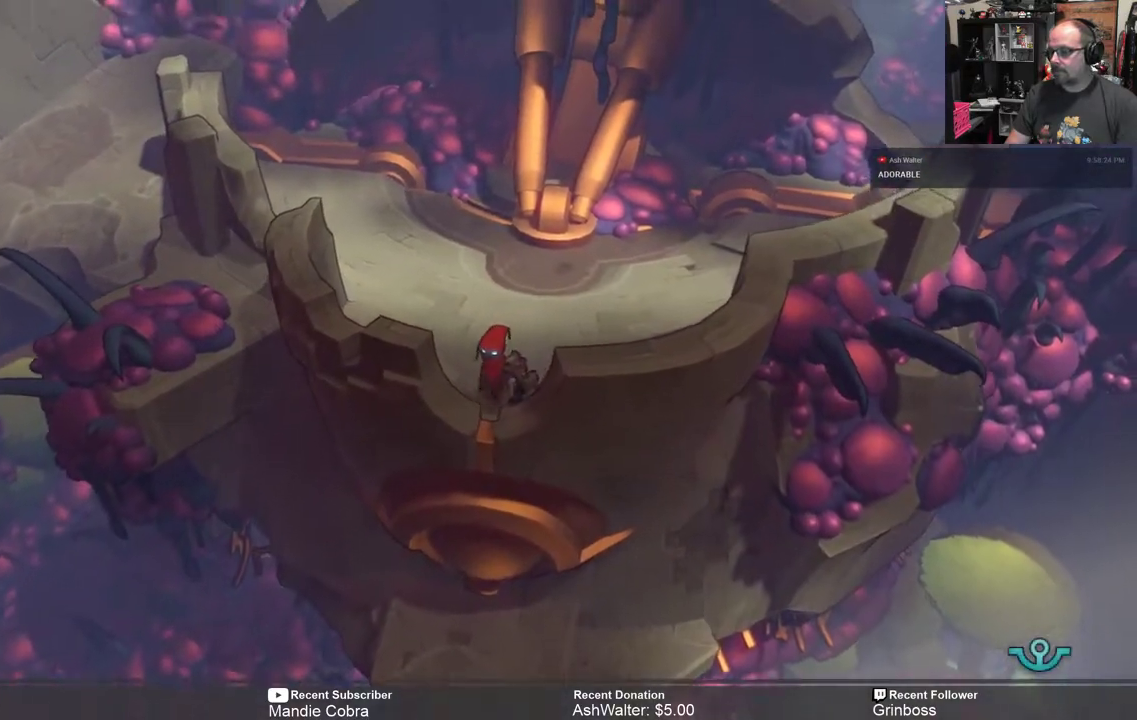
{"buttons": [], "left_stick": "center", "right_stick": "center", "events": [[50, "R2", "up"]]}